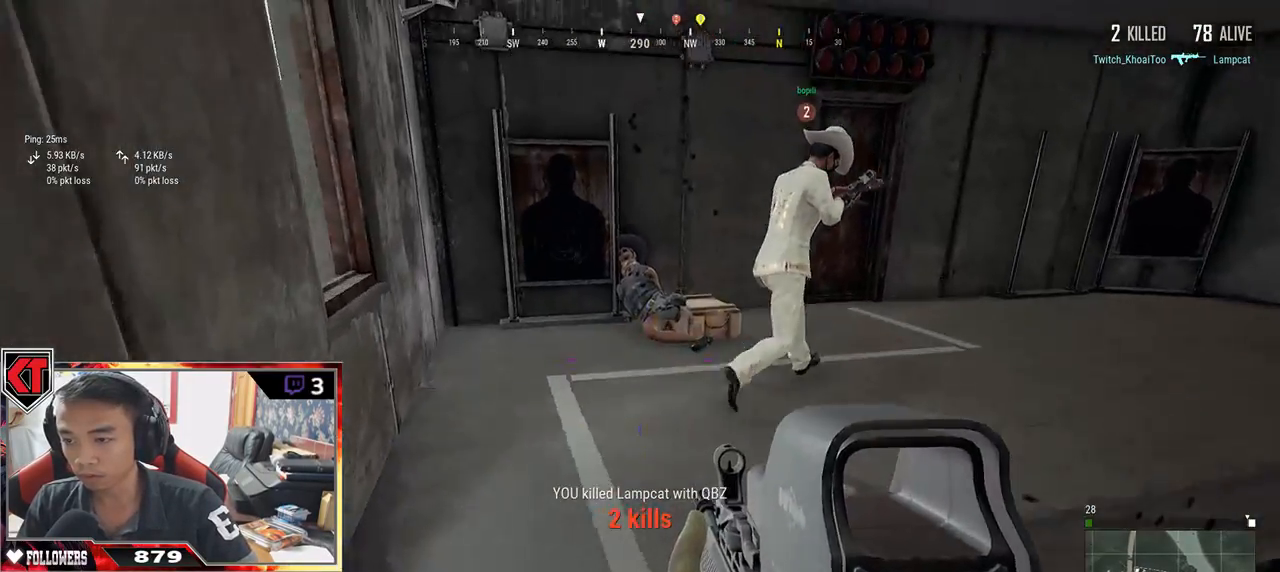
Gameplay with keyboard and mouse; each line is a JSON object with the keys and mouse buttons held at the frame after it. "events" lists presses ("down") and releases ("up") of "a", "c", "ctrl", "d", "e", "f", "q", "r", "s", "shift", "space", "tab", "v", "w", "x", "z", "mouse_left", "mouse_wheel" and "mouse_right" between this image and that frame as [ms after this image, input, new state], when the widget could be followed in between. "mouse_left", "mouse_wheel", "mouse_right" = the "left", "wheel", "right" buttons of the "mouse" list. No other keys are recorded. "wheel" means that the mouse wheel is clicked or scrolled. Mouse movement is not recorded.
{"keys": ["a", "w"], "mouse": [], "events": [[17, "a", "up"], [500, "a", "down"]]}
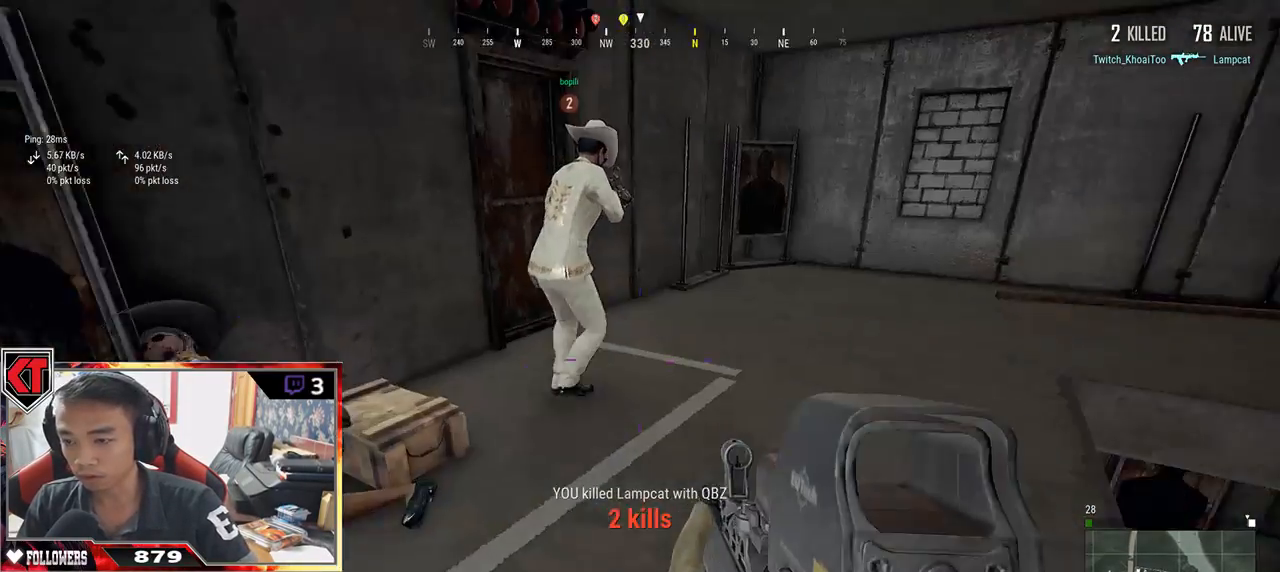
{"keys": ["a", "s"], "mouse": [], "events": [[167, "w", "up"], [333, "s", "down"]]}
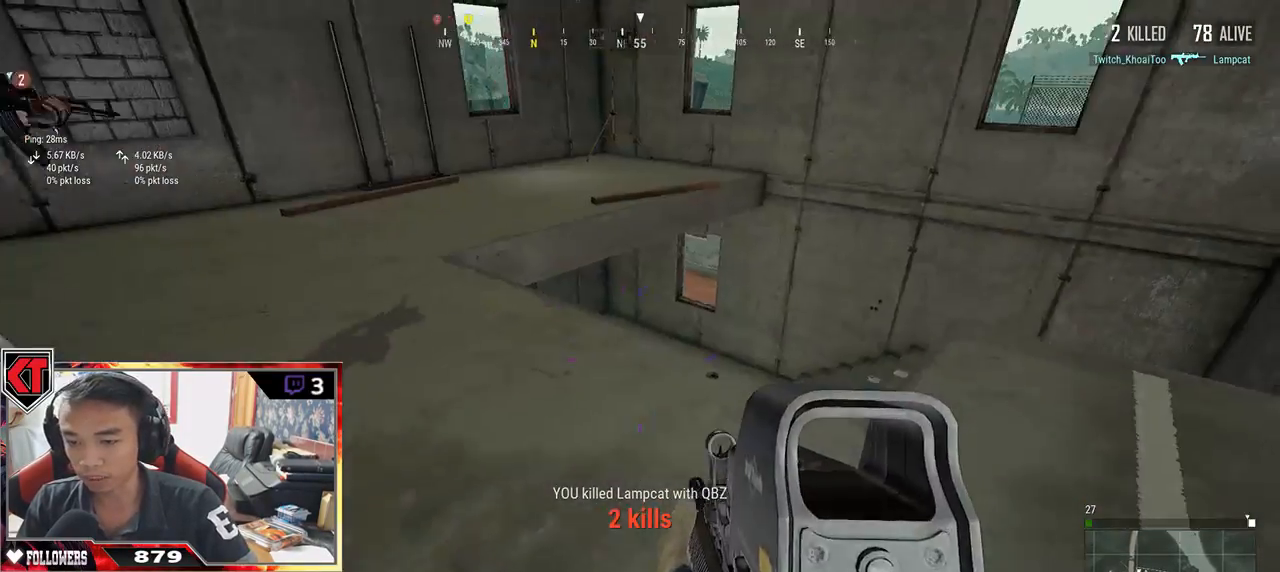
{"keys": ["d"], "mouse": [], "events": [[67, "s", "up"], [200, "a", "up"], [200, "w", "down"], [333, "tab", "down"], [433, "tab", "up"], [500, "d", "down"], [500, "w", "up"]]}
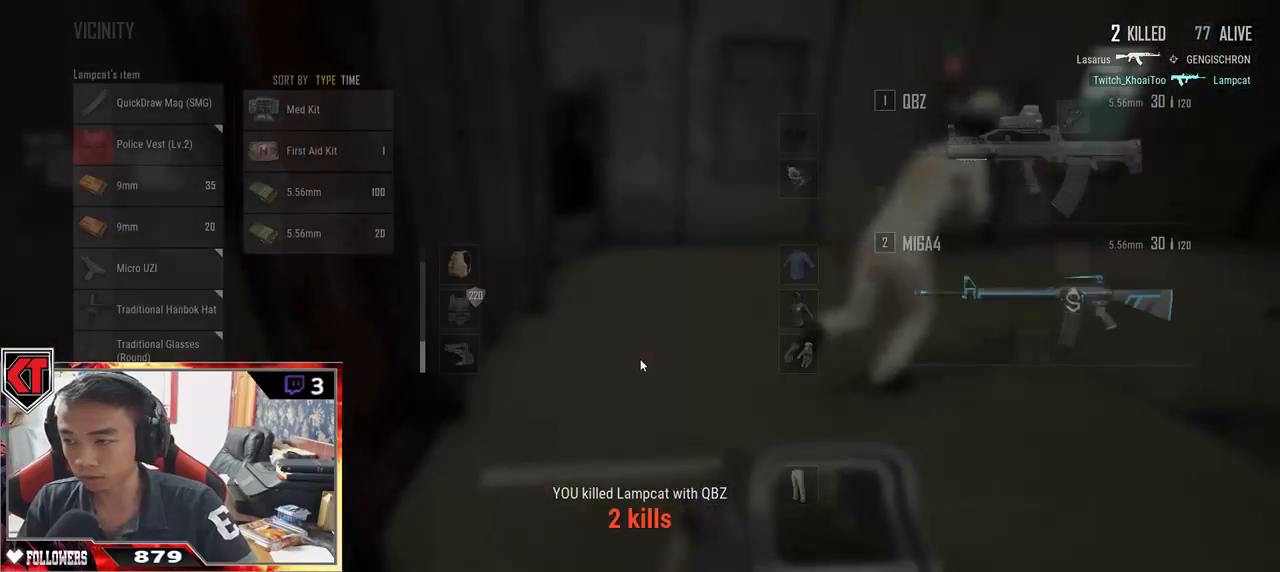
{"keys": ["a", "d", "s"], "mouse": [], "events": [[100, "s", "down"], [200, "d", "up"], [350, "a", "down"], [483, "d", "down"]]}
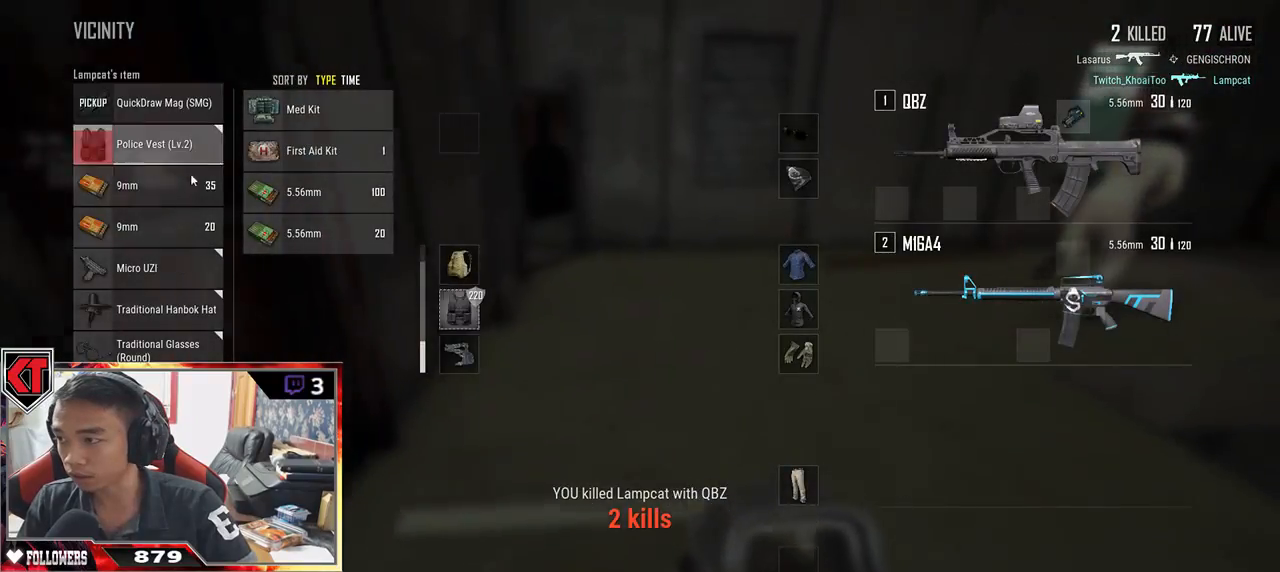
{"keys": ["w"], "mouse": [], "events": [[17, "a", "up"], [33, "s", "up"], [167, "w", "down"], [217, "d", "up"], [283, "tab", "down"], [367, "tab", "up"]]}
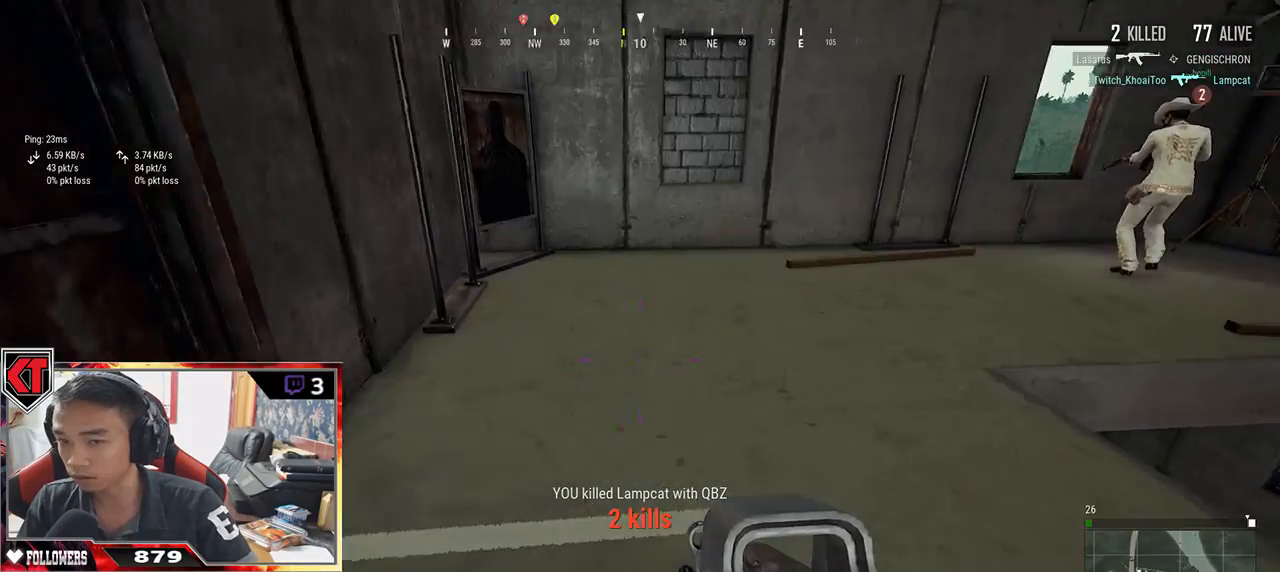
{"keys": ["a"], "mouse": [], "events": [[217, "f", "down"], [317, "a", "down"], [317, "f", "up"], [317, "w", "up"], [383, "f", "down"], [467, "f", "up"]]}
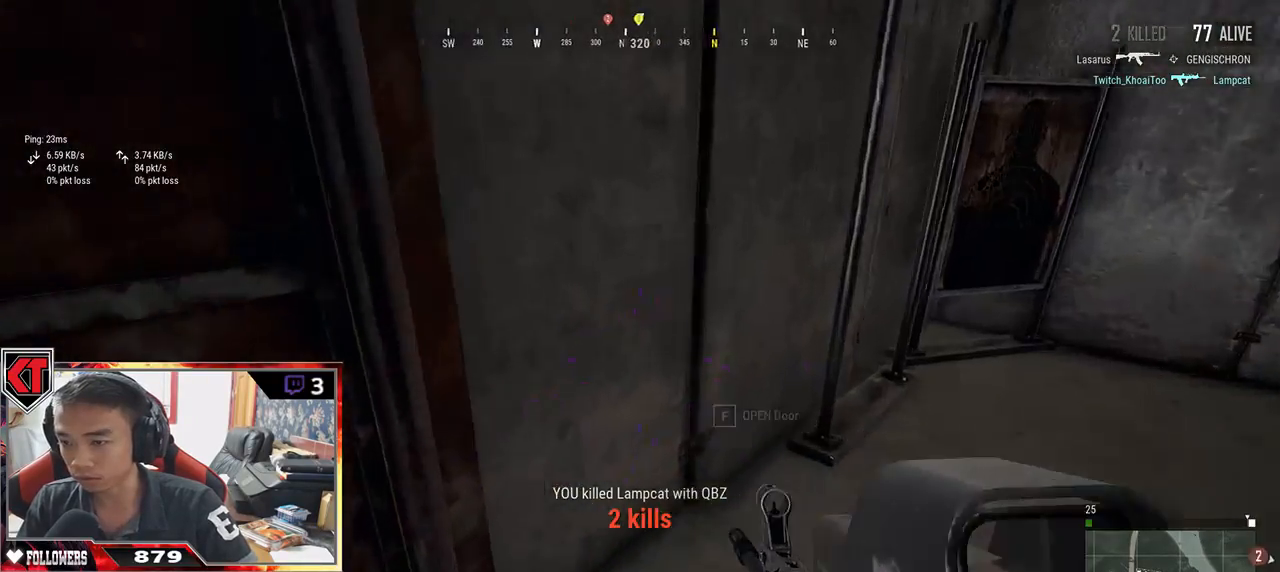
{"keys": ["d"], "mouse": [], "events": [[217, "w", "down"], [267, "a", "up"], [333, "d", "down"], [367, "w", "up"]]}
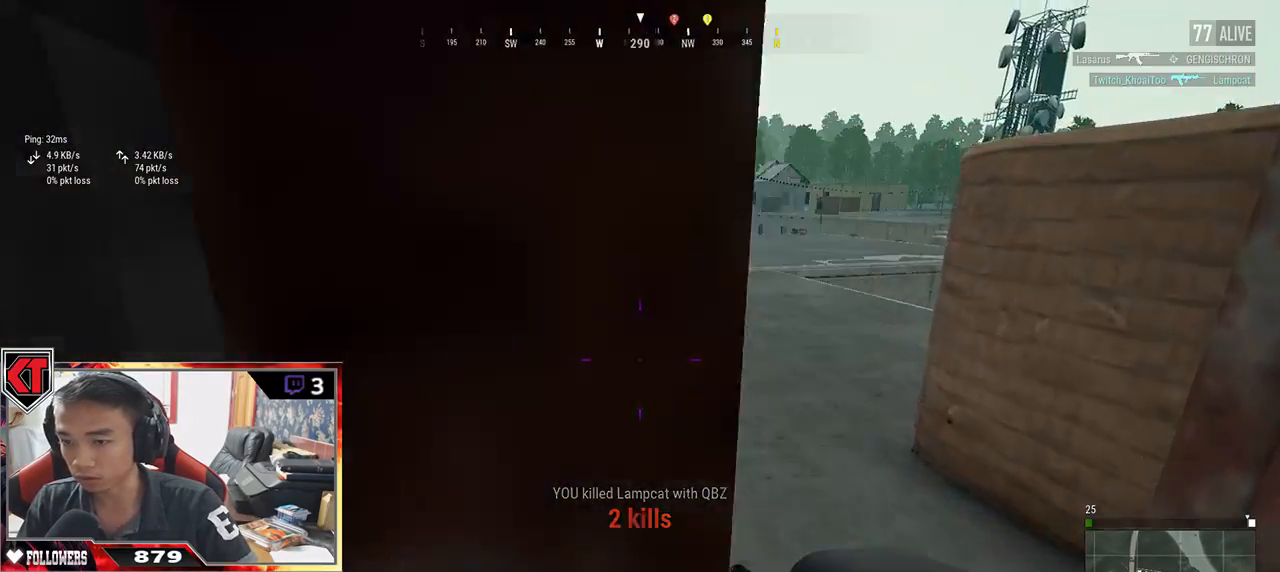
{"keys": ["w"], "mouse": [], "events": [[83, "s", "down"], [233, "s", "up"], [283, "a", "down"], [283, "d", "up"], [417, "w", "down"], [450, "a", "up"]]}
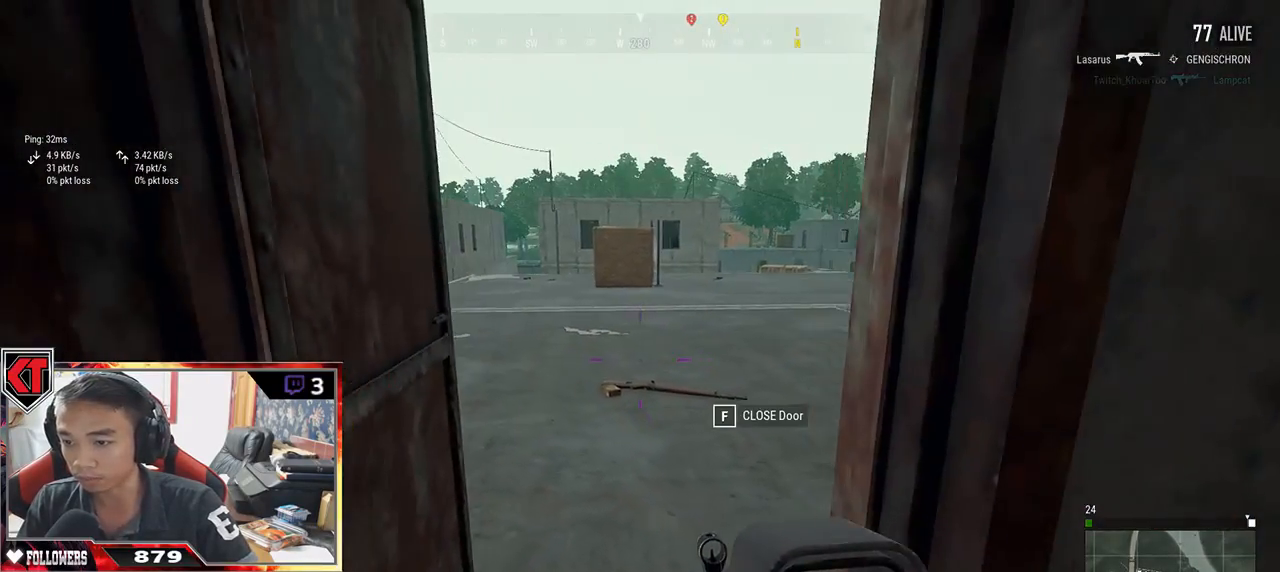
{"keys": ["a", "s"], "mouse": [], "events": [[100, "d", "down"], [133, "w", "up"], [217, "a", "down"], [217, "d", "up"], [383, "s", "down"]]}
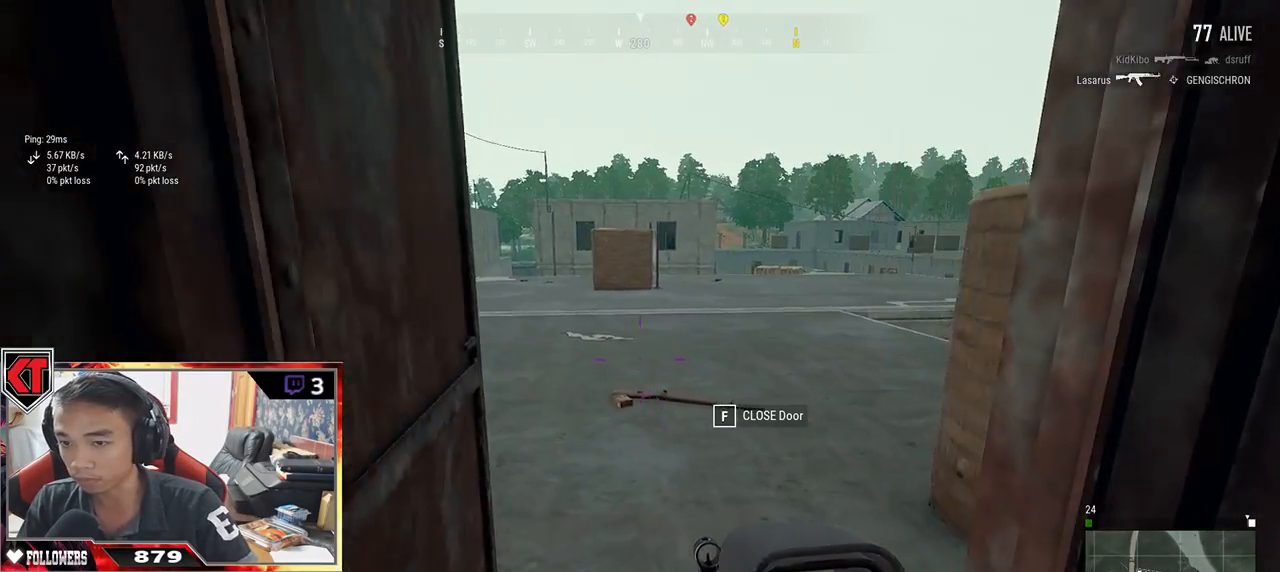
{"keys": ["a", "s"], "mouse": [], "events": [[17, "a", "up"], [17, "d", "down"], [50, "s", "up"], [167, "w", "down"], [217, "d", "up"], [283, "a", "down"], [317, "w", "up"], [450, "s", "down"]]}
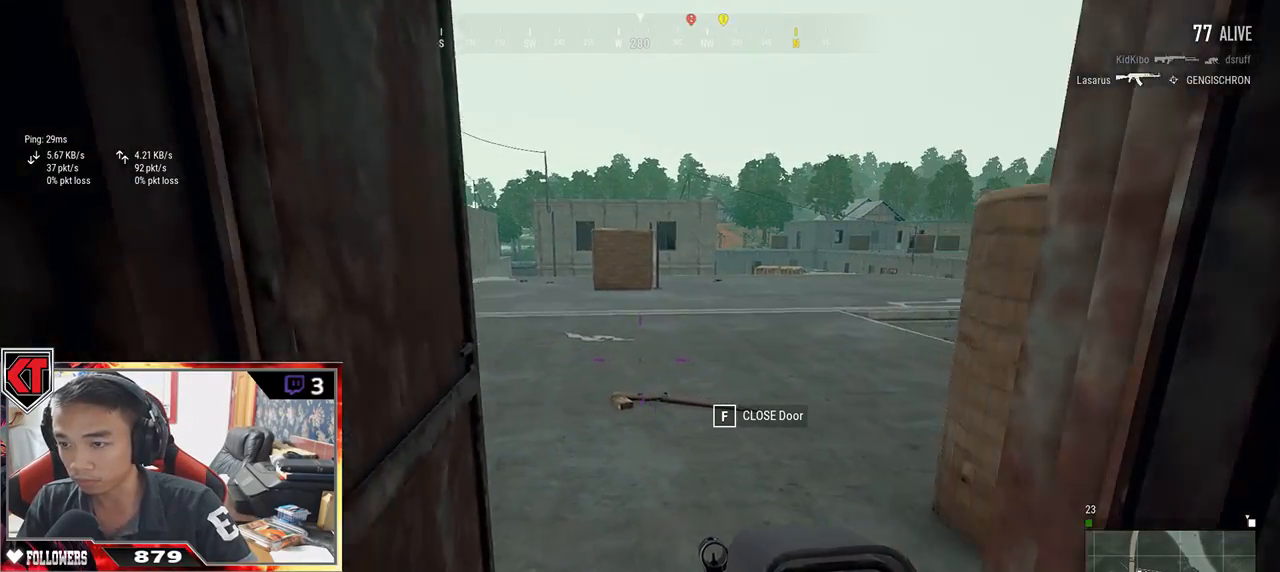
{"keys": ["shift", "w"], "mouse": [], "events": [[17, "a", "up"], [50, "d", "down"], [83, "s", "up"], [183, "w", "down"], [200, "d", "up"], [400, "shift", "down"]]}
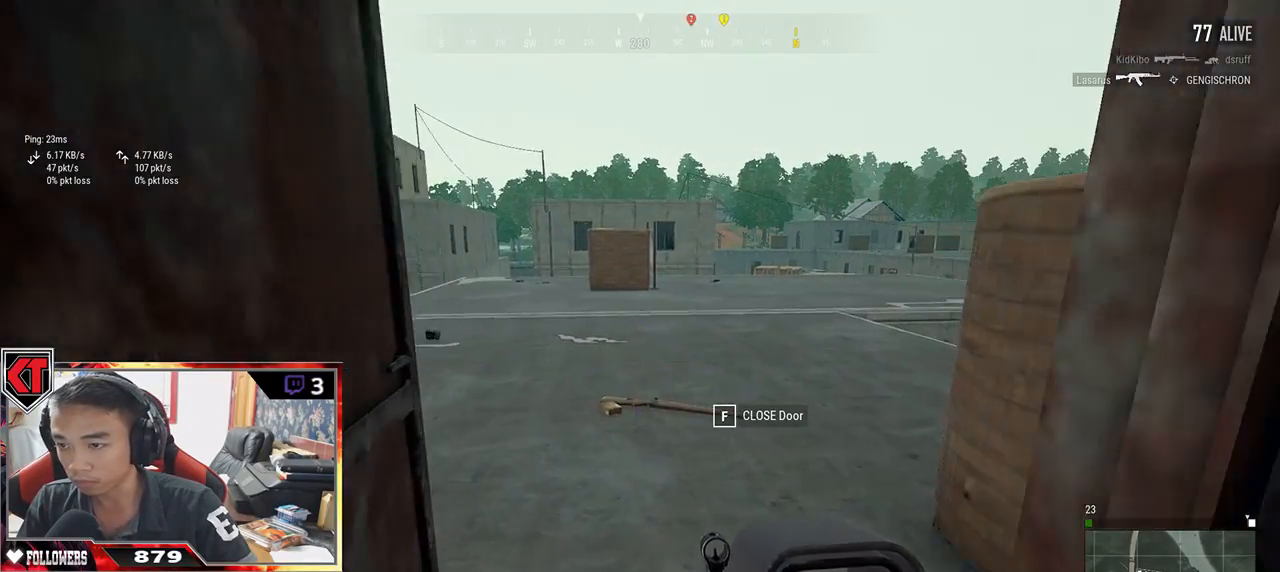
{"keys": ["w"], "mouse": [], "events": [[133, "d", "down"], [367, "d", "up"], [400, "shift", "up"]]}
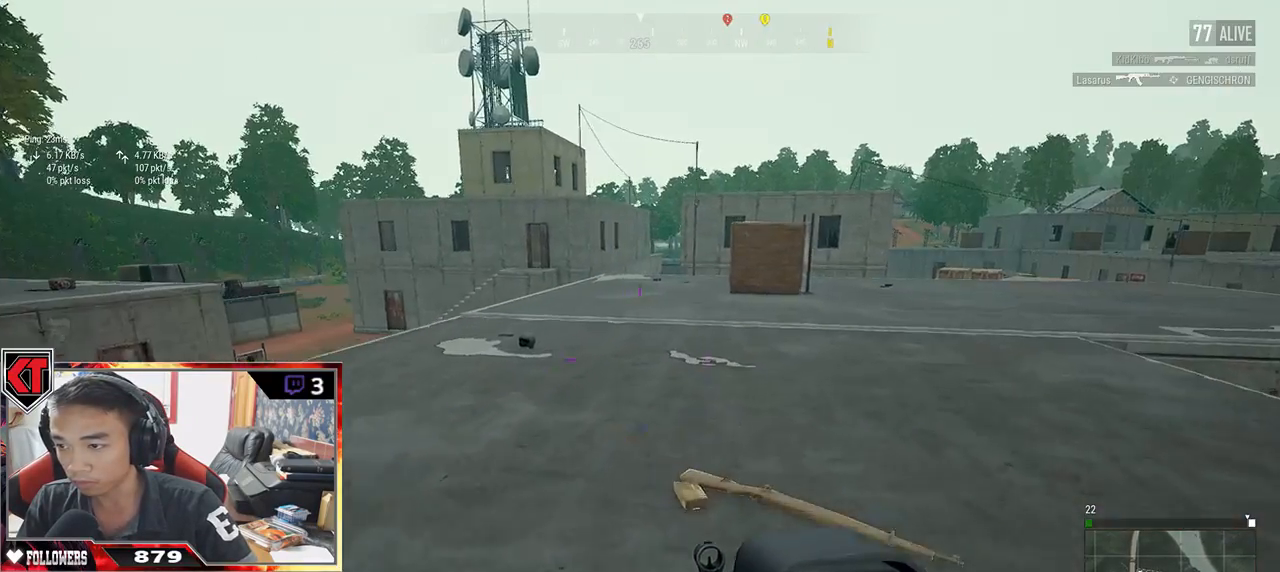
{"keys": ["a"], "mouse": [], "events": [[67, "tab", "down"], [167, "tab", "up"], [250, "d", "down"], [350, "a", "down"], [350, "w", "up"], [433, "d", "up"]]}
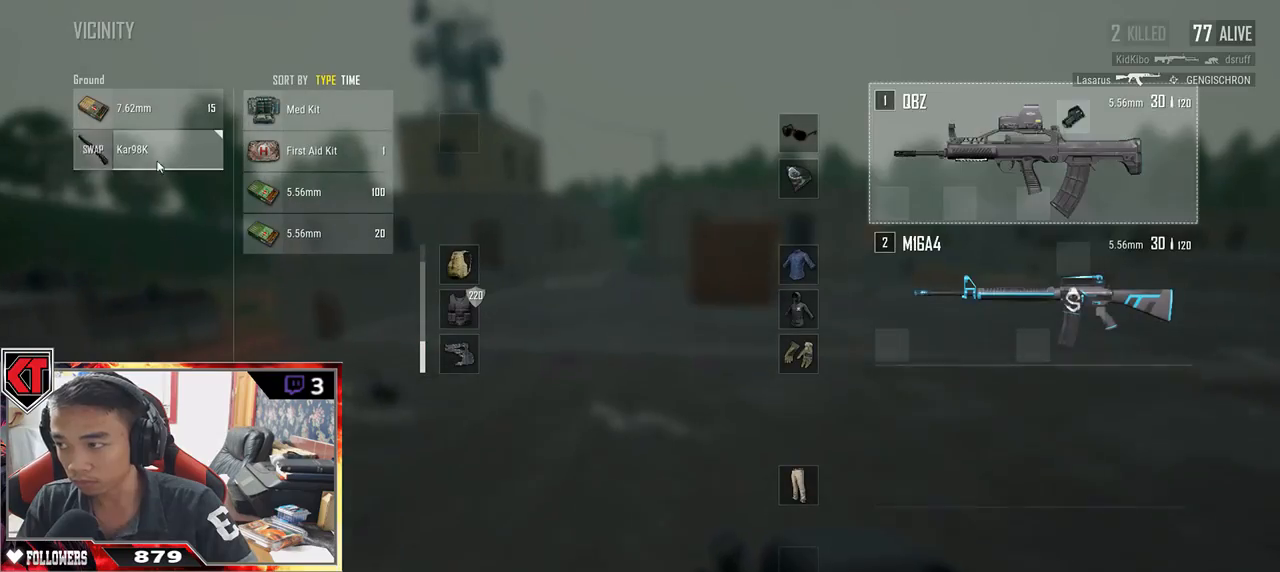
{"keys": ["a", "s"], "mouse": [], "events": [[17, "mouse_left", "down"], [100, "s", "down"], [167, "a", "up"], [183, "mouse_left", "up"], [233, "d", "down"], [267, "s", "up"], [333, "s", "down"], [383, "d", "up"], [450, "a", "down"]]}
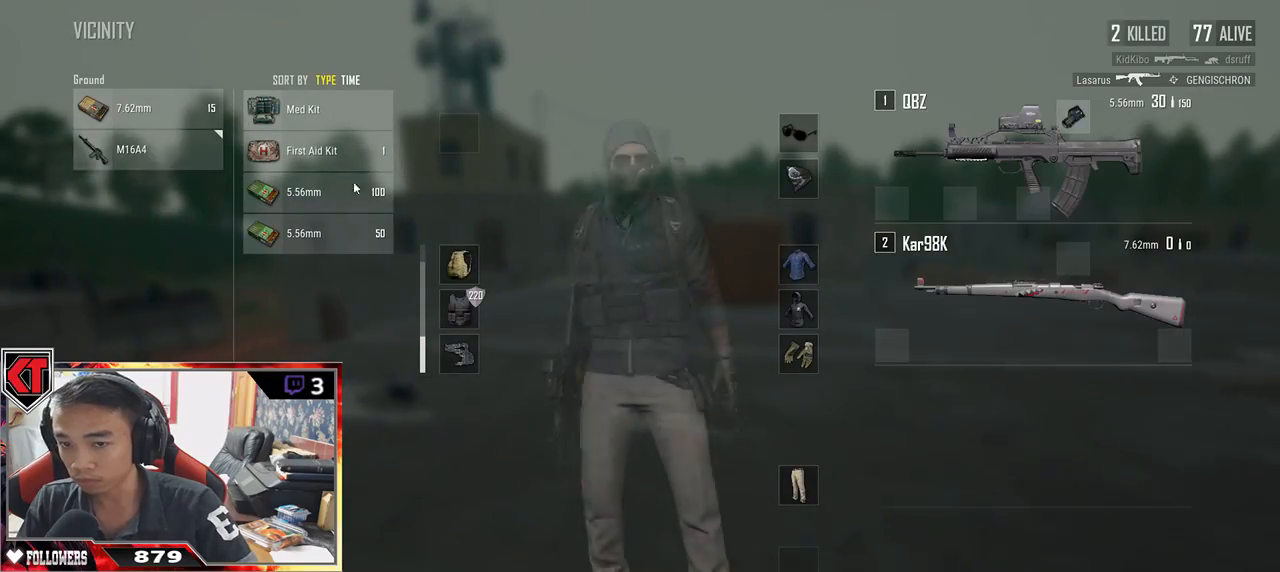
{"keys": ["tab", "w"], "mouse": [], "events": [[33, "s", "up"], [283, "mouse_left", "down"], [333, "a", "up"], [350, "w", "down"], [400, "mouse_left", "up"], [450, "tab", "down"]]}
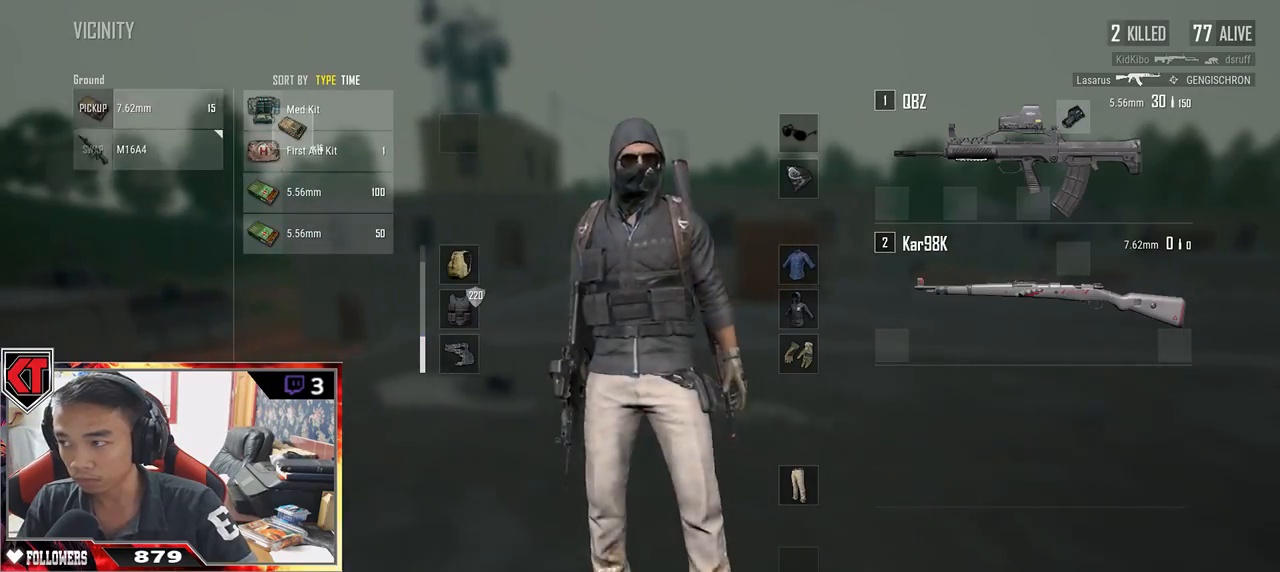
{"keys": ["d", "s"], "mouse": [], "events": [[17, "tab", "up"], [67, "w", "up"], [133, "a", "down"], [200, "s", "down"], [417, "d", "down"], [450, "a", "up"]]}
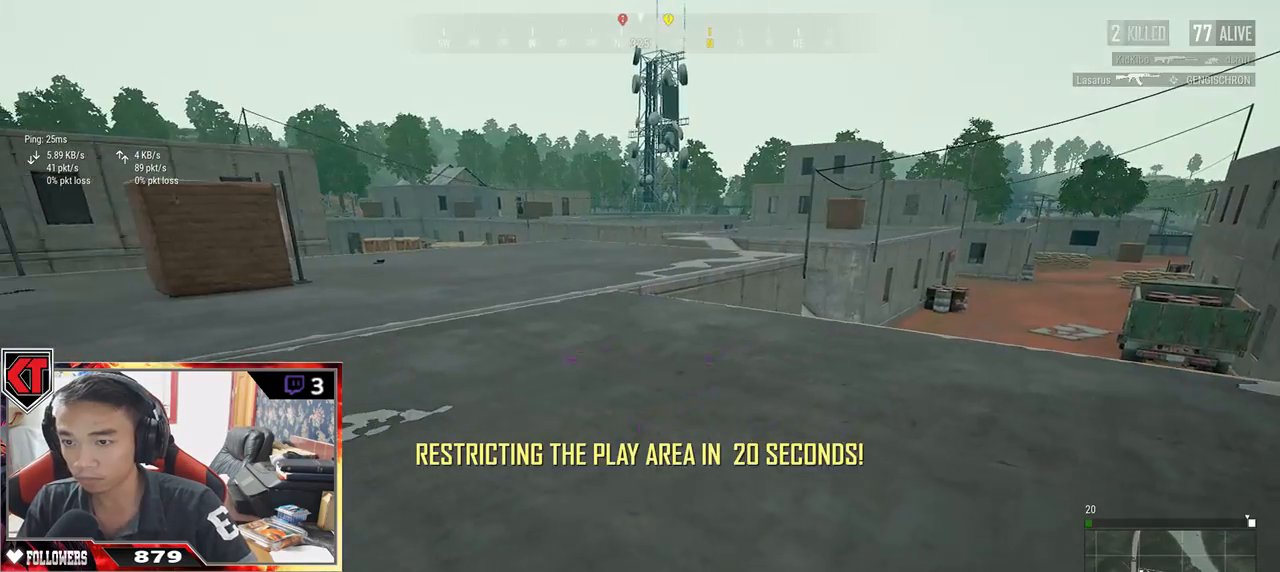
{"keys": ["d", "w"], "mouse": [], "events": [[117, "s", "up"], [317, "w", "down"]]}
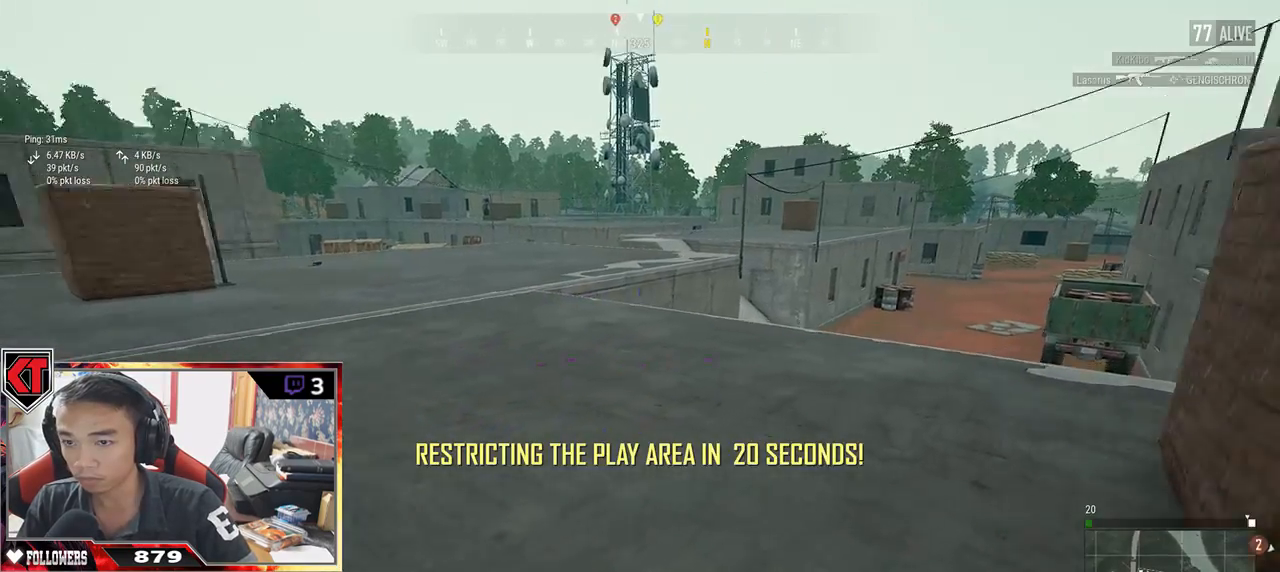
{"keys": ["d"], "mouse": [], "events": [[183, "w", "up"]]}
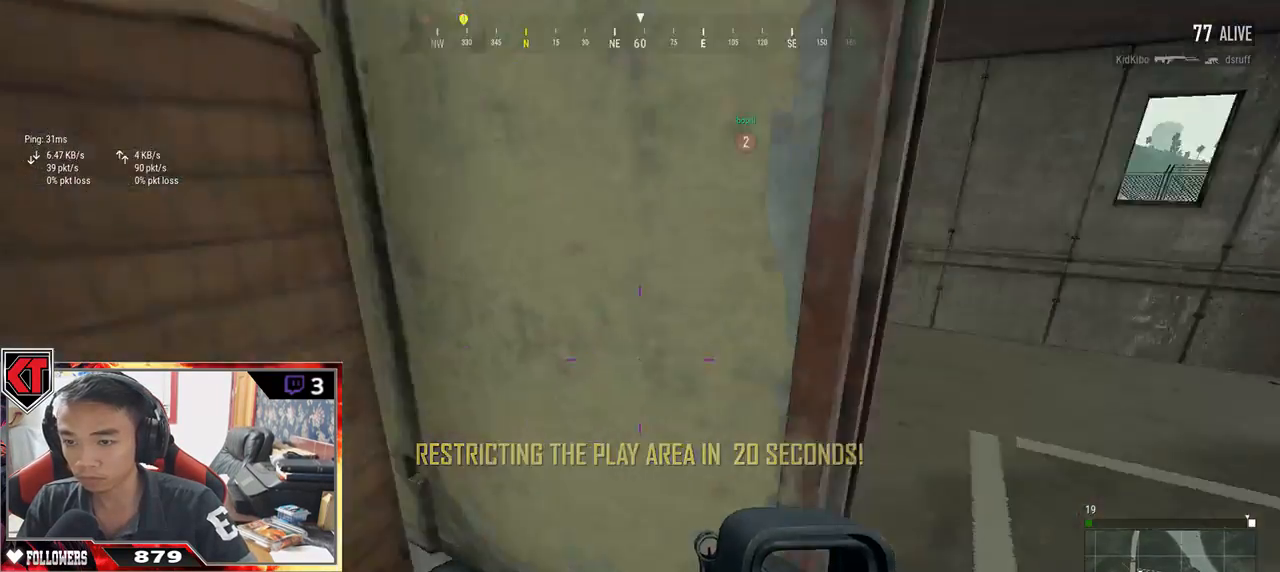
{"keys": ["w"], "mouse": [], "events": [[17, "w", "down"], [117, "d", "up"]]}
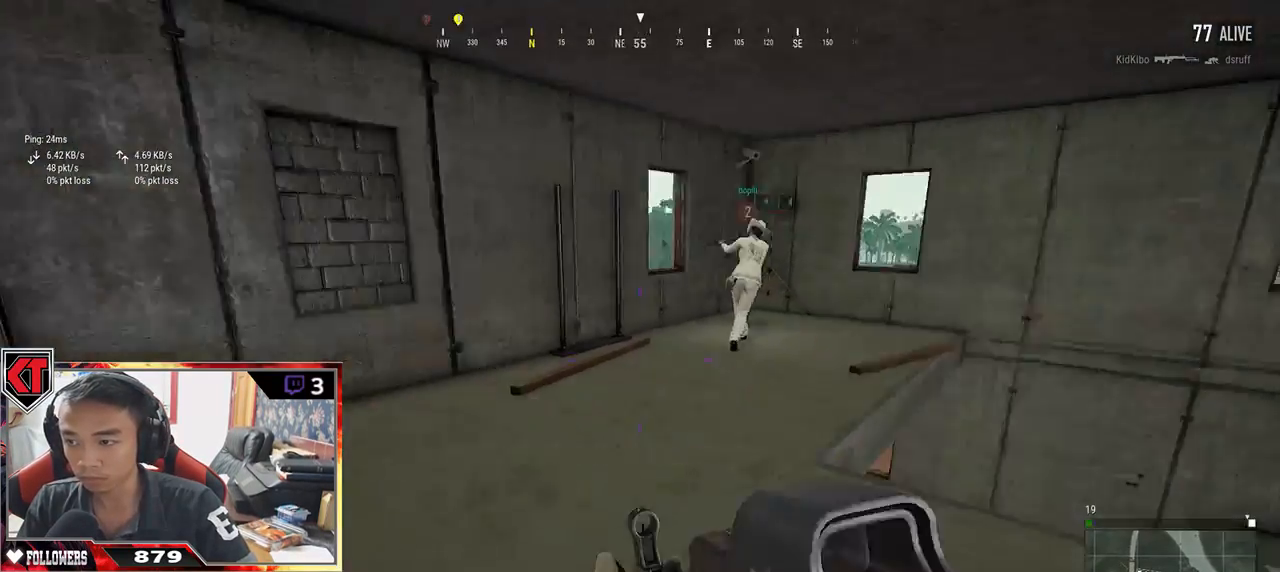
{"keys": ["a"], "mouse": [], "events": [[217, "r", "down"], [333, "r", "up"], [383, "r", "down"], [450, "r", "up"], [467, "a", "down"], [467, "w", "up"]]}
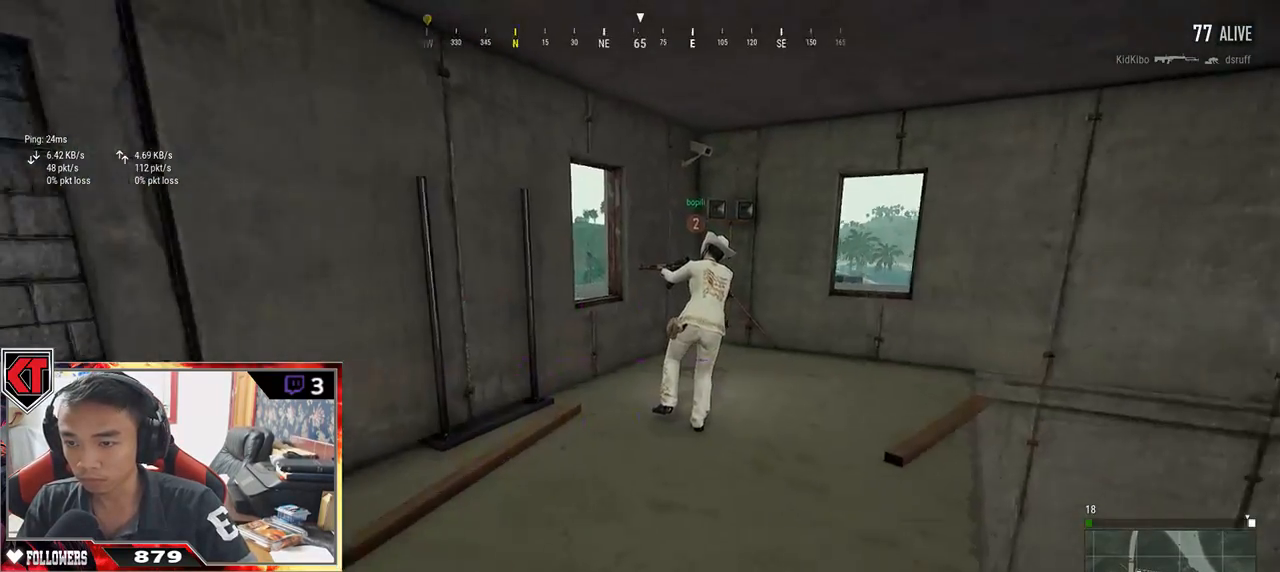
{"keys": ["r", "s"], "mouse": [], "events": [[50, "r", "down"], [83, "r", "up"], [150, "r", "down"], [233, "r", "up"], [333, "a", "up"], [383, "s", "down"], [450, "r", "down"]]}
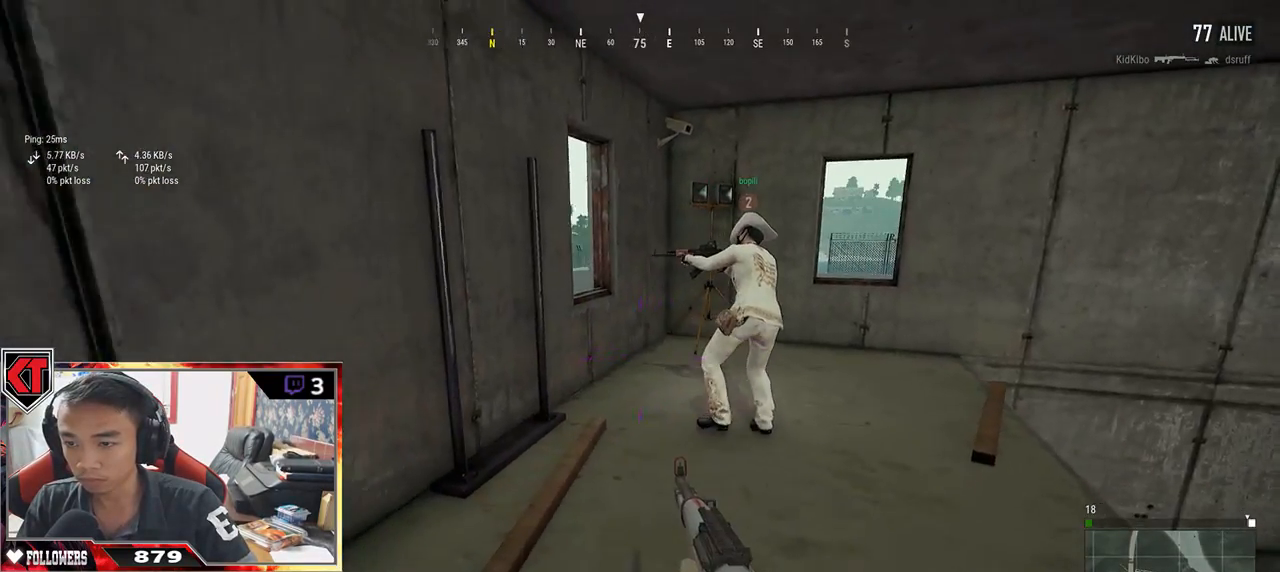
{"keys": ["d", "w"], "mouse": [], "events": [[50, "r", "up"], [100, "r", "down"], [167, "r", "up"], [250, "d", "down"], [300, "s", "up"], [433, "w", "down"]]}
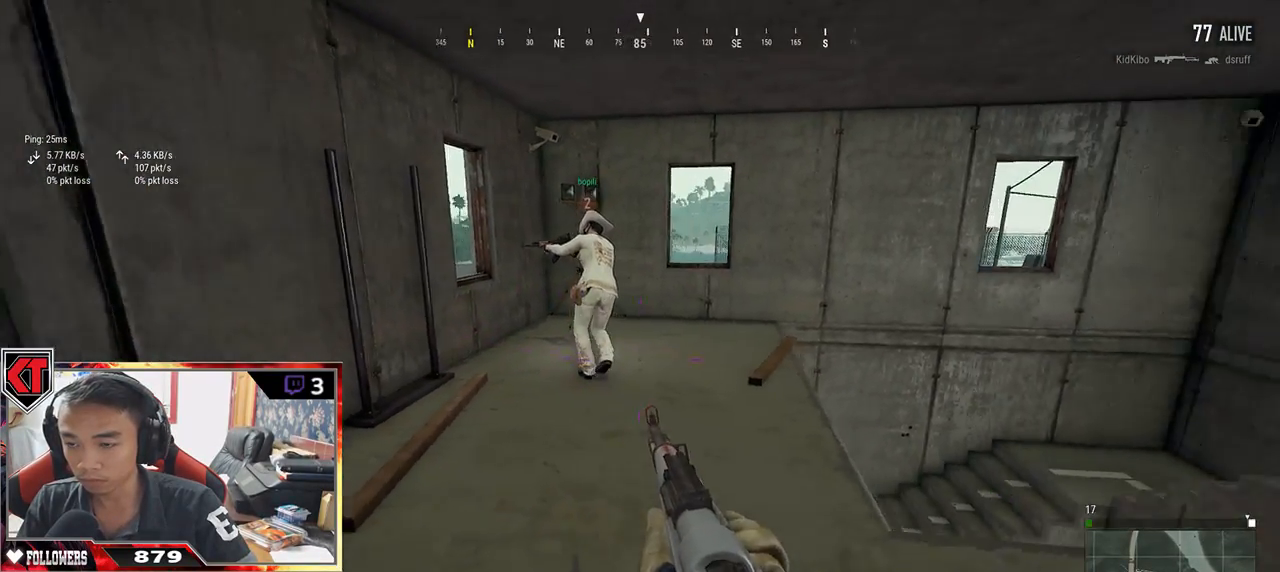
{"keys": ["d"], "mouse": [], "events": [[383, "w", "up"]]}
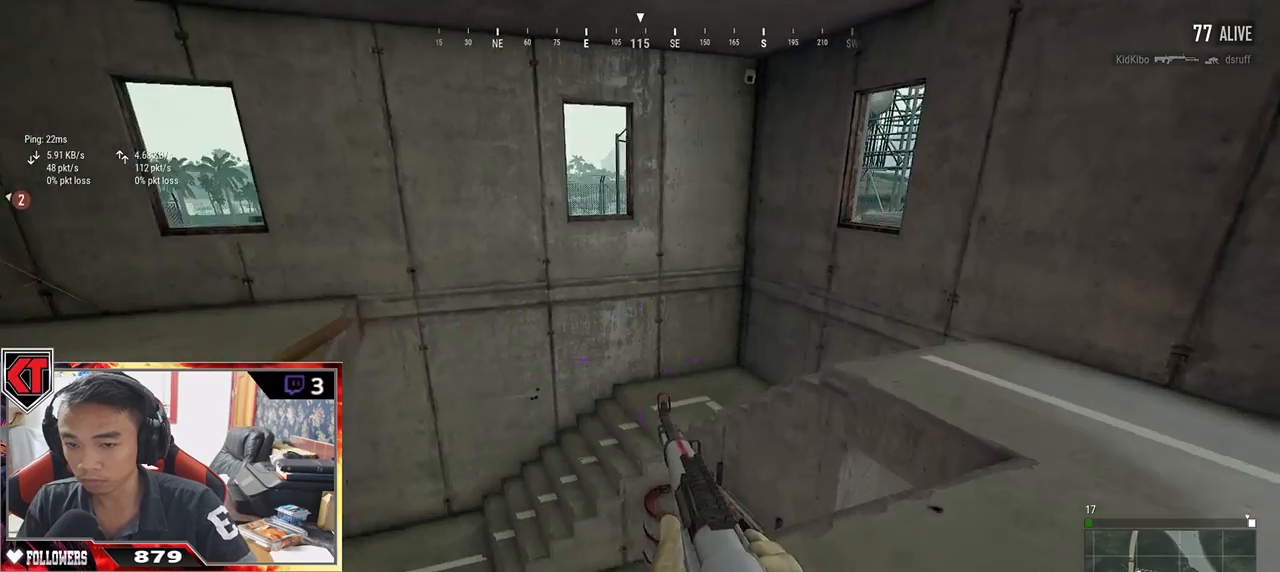
{"keys": ["d", "s"], "mouse": [], "events": [[367, "s", "down"]]}
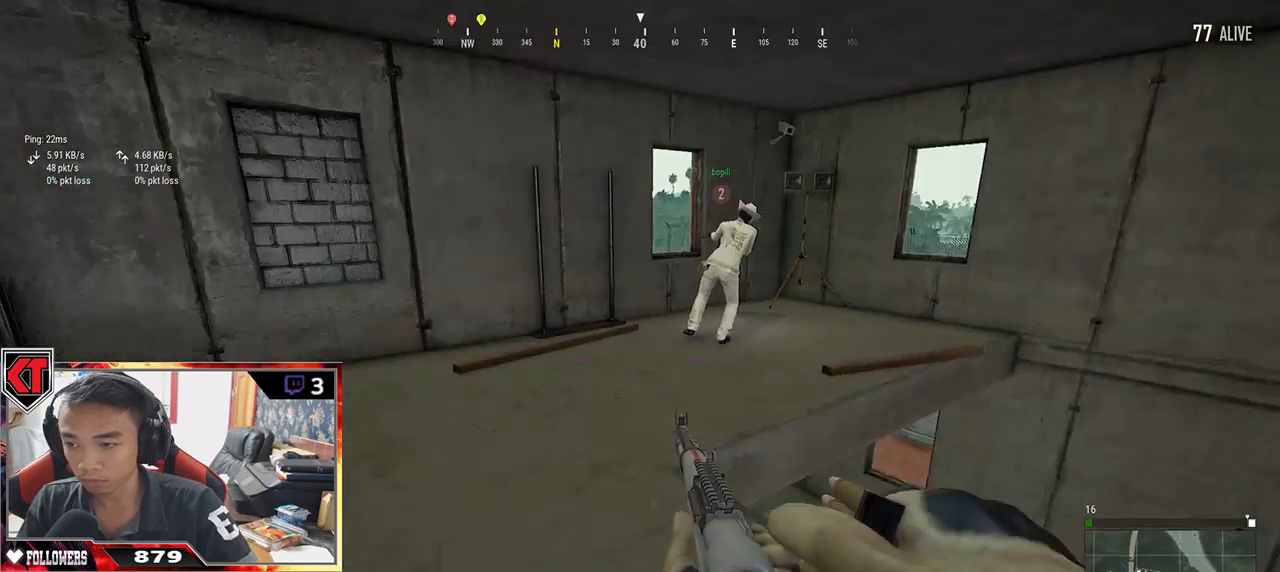
{"keys": ["a", "s"], "mouse": [], "events": [[283, "a", "down"], [433, "d", "up"]]}
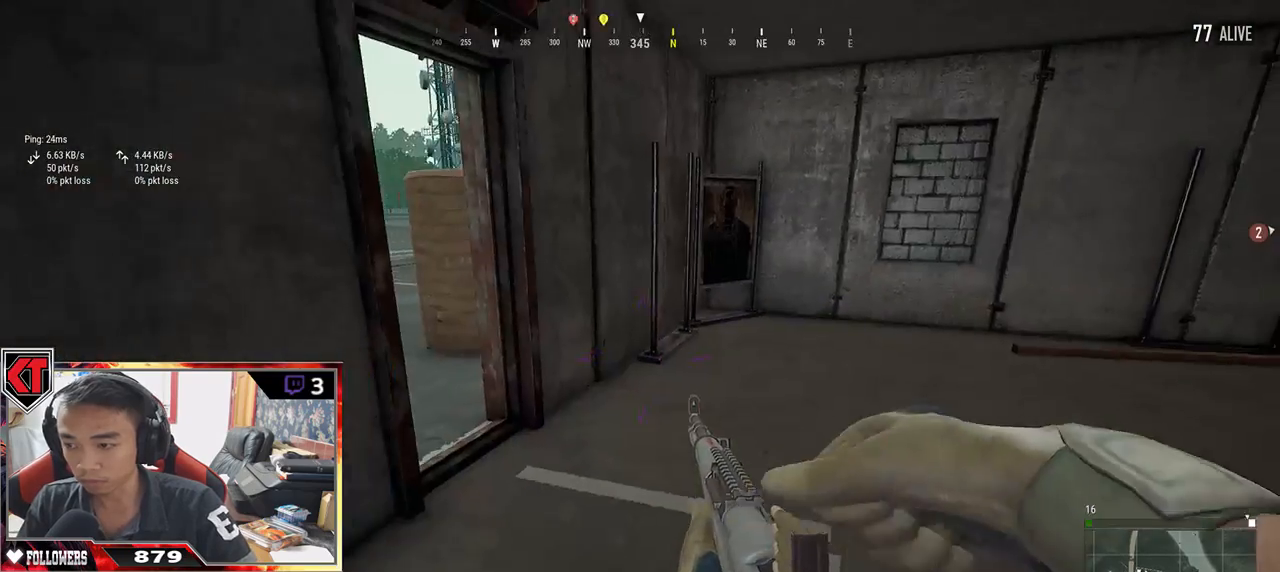
{"keys": ["w"], "mouse": [], "events": [[233, "s", "up"], [350, "w", "down"], [417, "a", "up"]]}
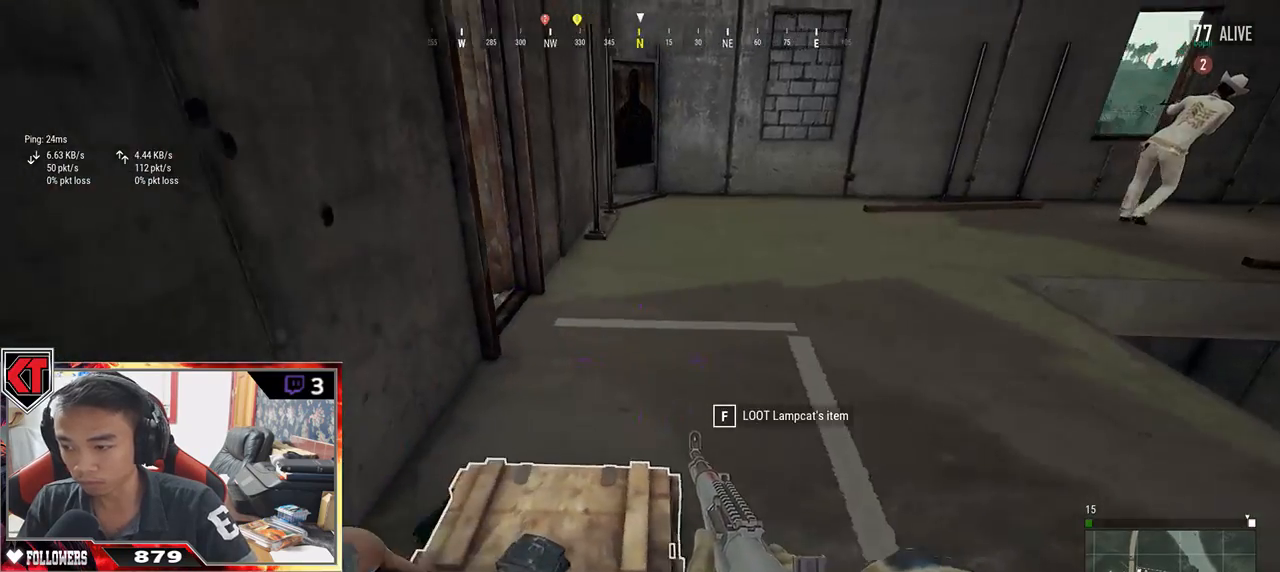
{"keys": ["a", "s"], "mouse": [], "events": [[50, "tab", "down"], [133, "tab", "up"], [233, "d", "down"], [250, "w", "up"], [350, "s", "down"], [467, "a", "down"], [467, "d", "up"]]}
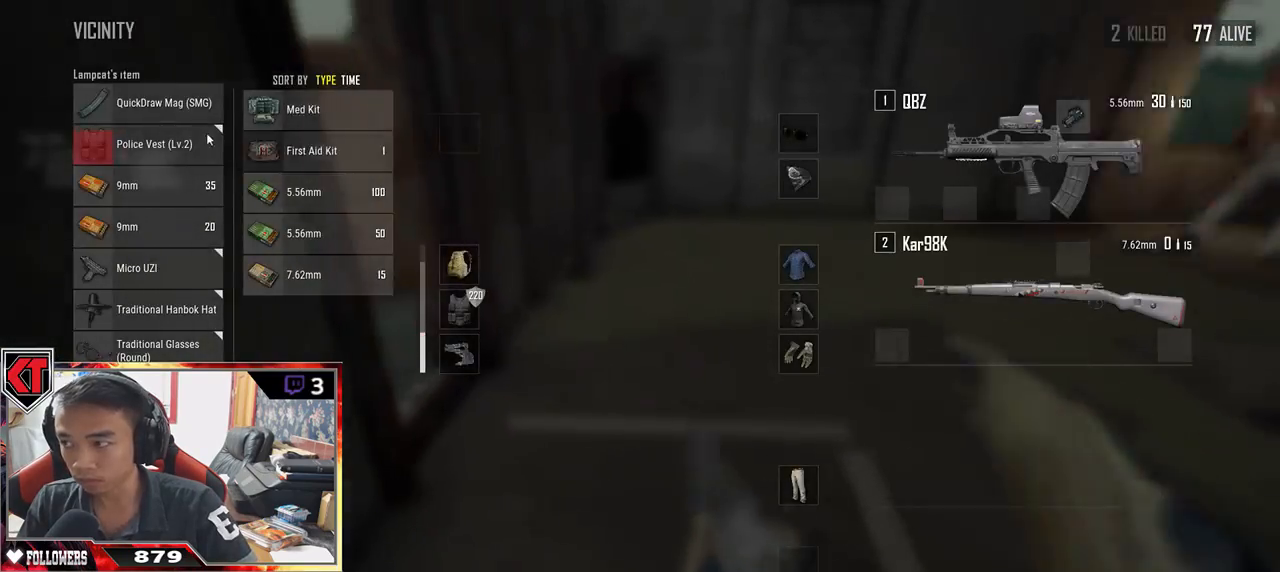
{"keys": ["d", "w"], "mouse": [], "events": [[133, "a", "up"], [250, "tab", "down"], [317, "d", "down"], [350, "tab", "up"], [367, "s", "up"], [417, "w", "down"]]}
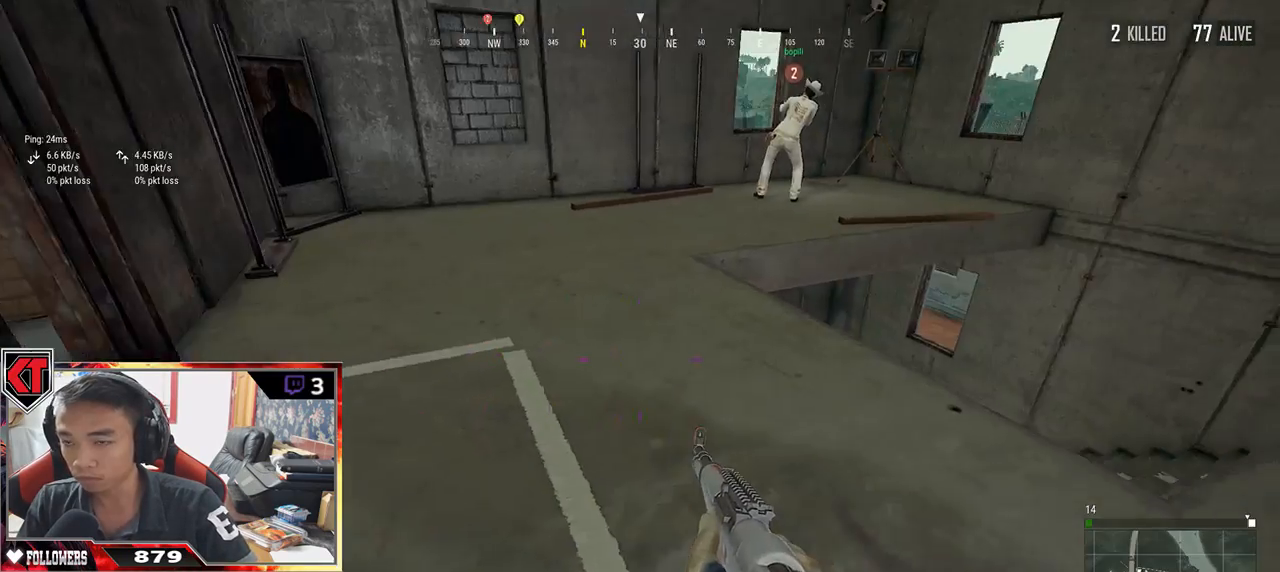
{"keys": ["w"], "mouse": [], "events": [[333, "d", "up"]]}